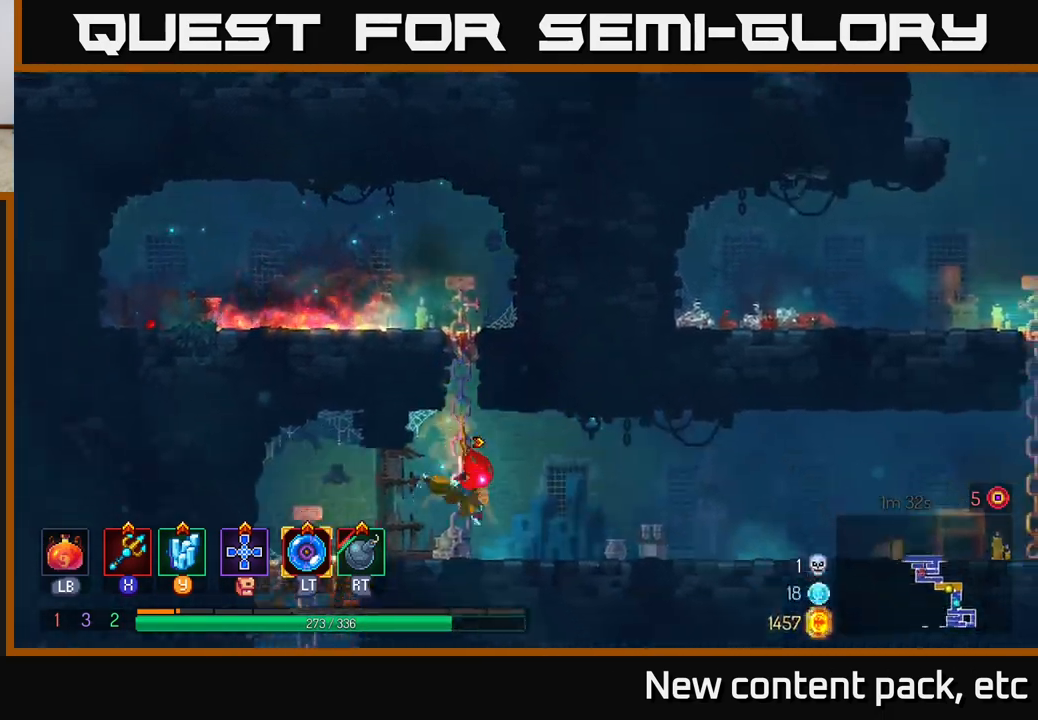
Gameplay with a controller (Xbox layout); each line is a JSON object with the inputs held at the frame after it. "events" lists button and stick changes between this image and that frame as [ms after this image, input, new state], when the widget could be followed in between.
{"buttons": [], "left_stick": "right", "right_stick": "center", "events": [[100, "B", "up"]]}
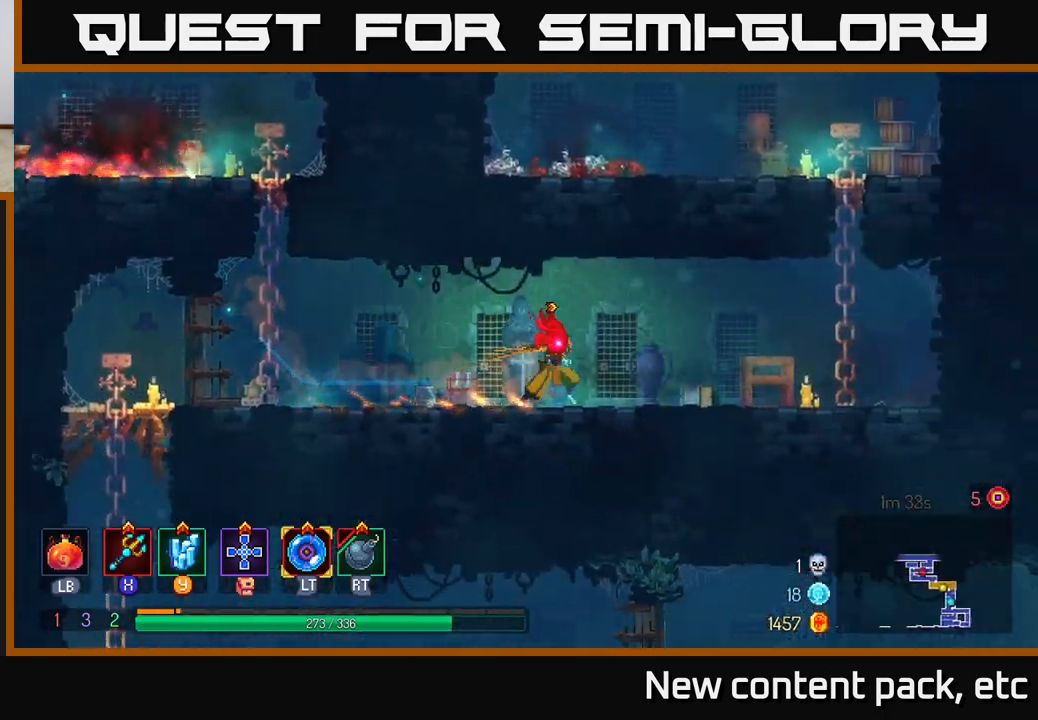
{"buttons": [], "left_stick": "right", "right_stick": "center", "events": [[317, "A", "down"], [400, "A", "up"]]}
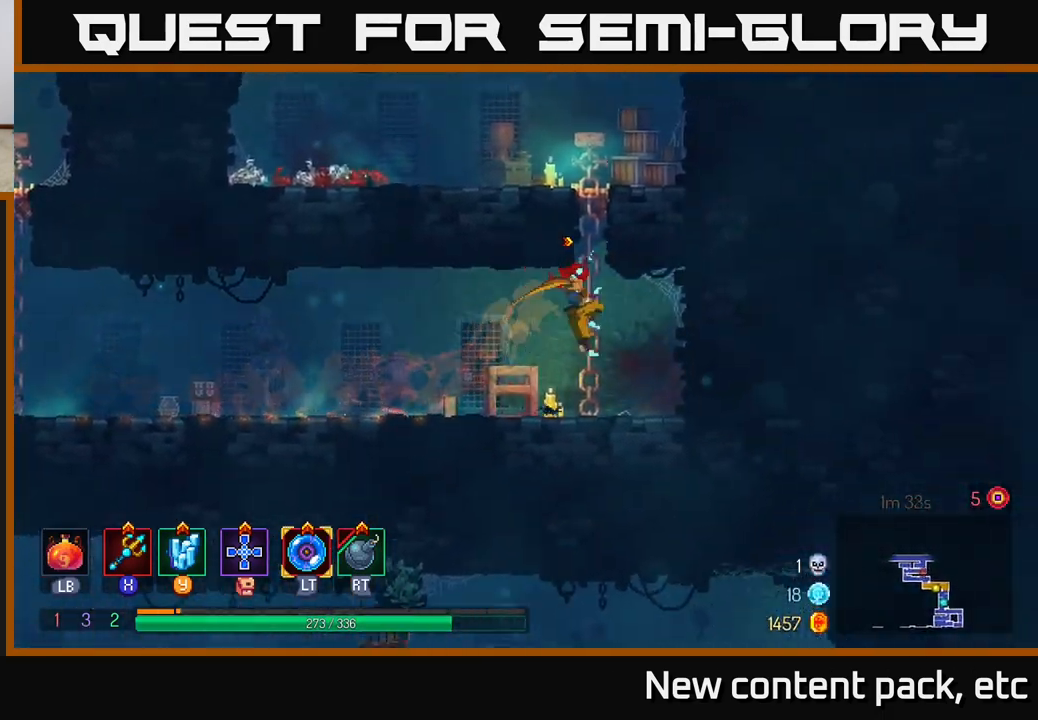
{"buttons": [], "left_stick": "up", "right_stick": "center", "events": [[33, "left_stick", "up"]]}
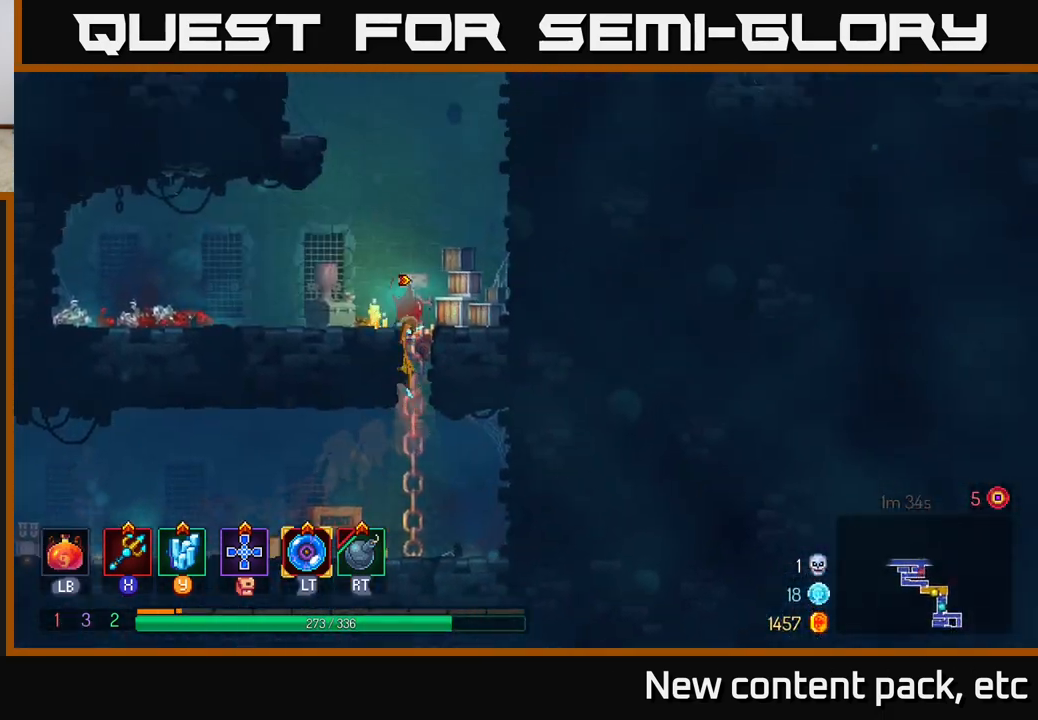
{"buttons": [], "left_stick": "up-left", "right_stick": "center", "events": [[383, "A", "down"], [450, "left_stick", "up-left"], [500, "A", "up"]]}
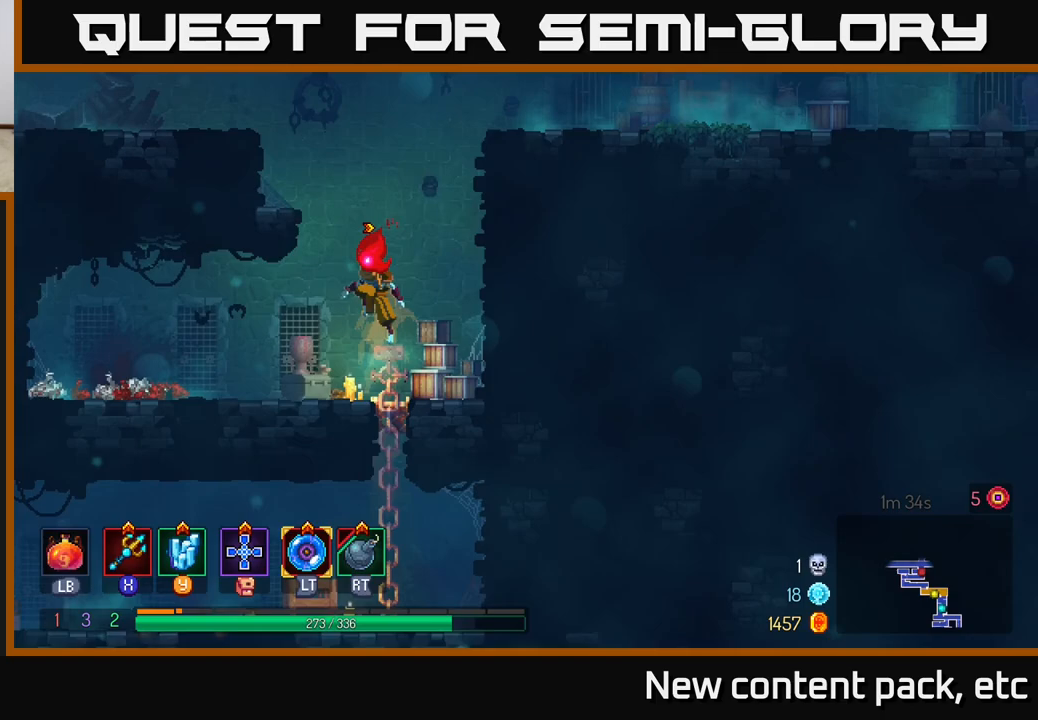
{"buttons": [], "left_stick": "center", "right_stick": "center", "events": [[17, "left_stick", "left"], [100, "A", "down"], [250, "A", "up"], [450, "left_stick", "center"]]}
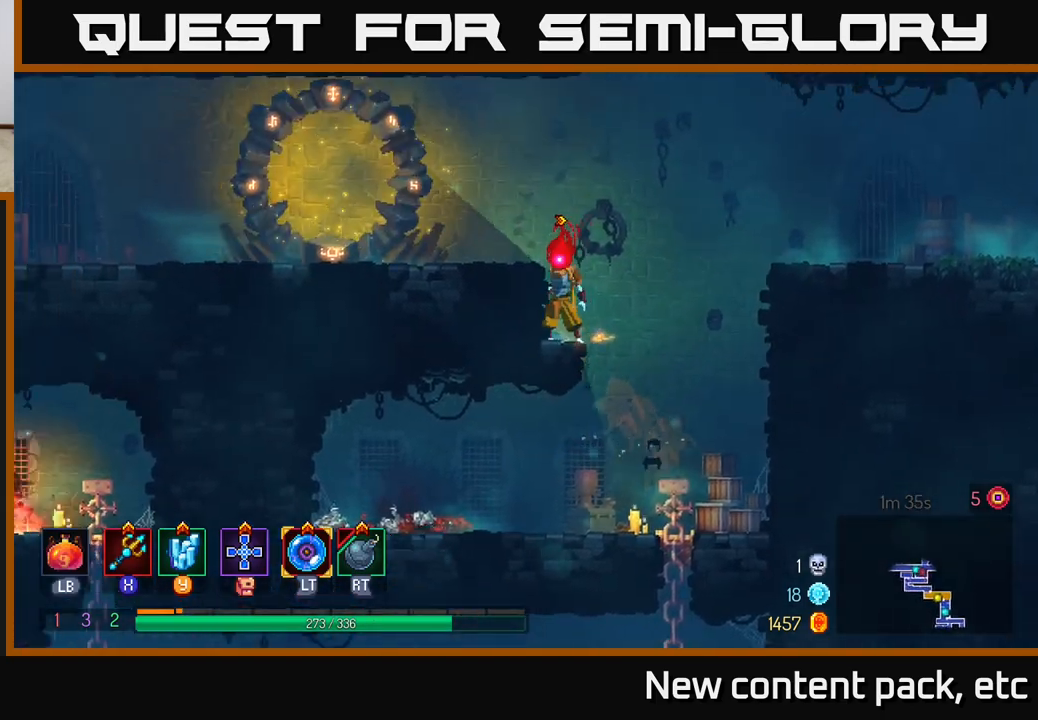
{"buttons": [], "left_stick": "left", "right_stick": "center", "events": [[33, "left_stick", "left"], [217, "A", "down"], [283, "A", "up"]]}
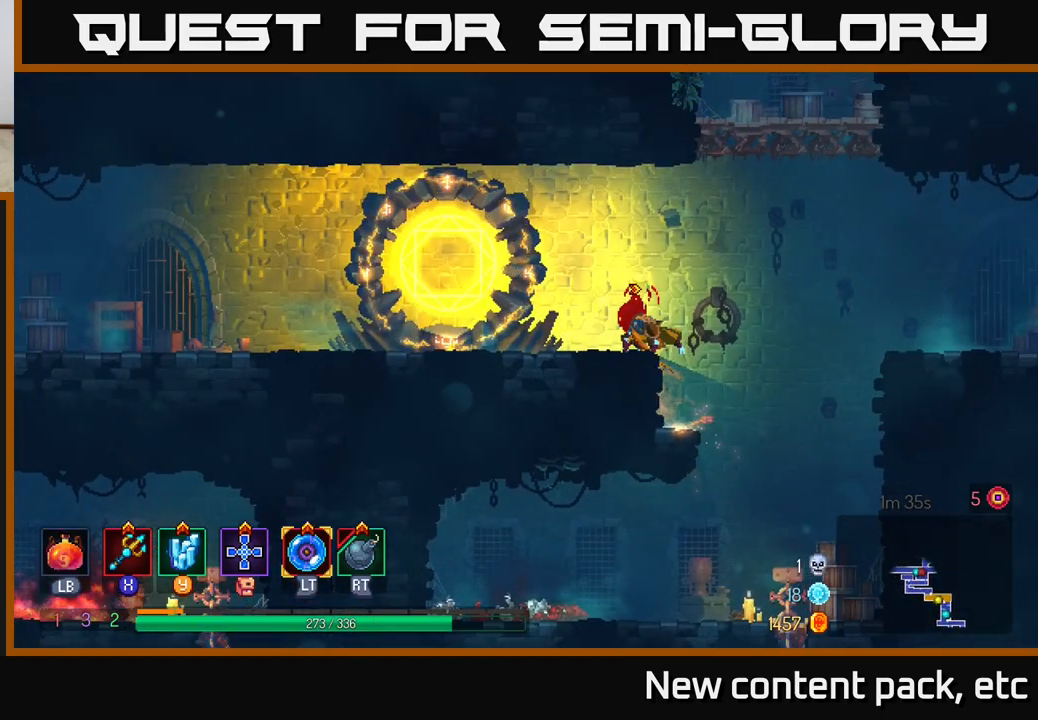
{"buttons": [], "left_stick": "left", "right_stick": "center", "events": [[183, "B", "down"], [250, "B", "up"]]}
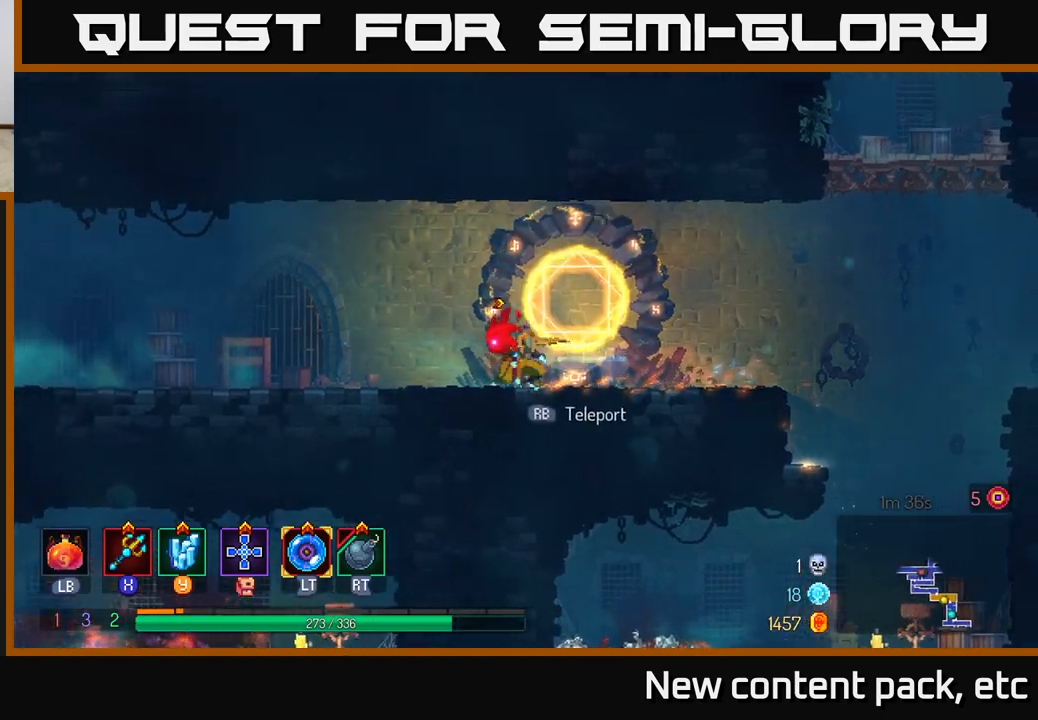
{"buttons": [], "left_stick": "left", "right_stick": "center", "events": []}
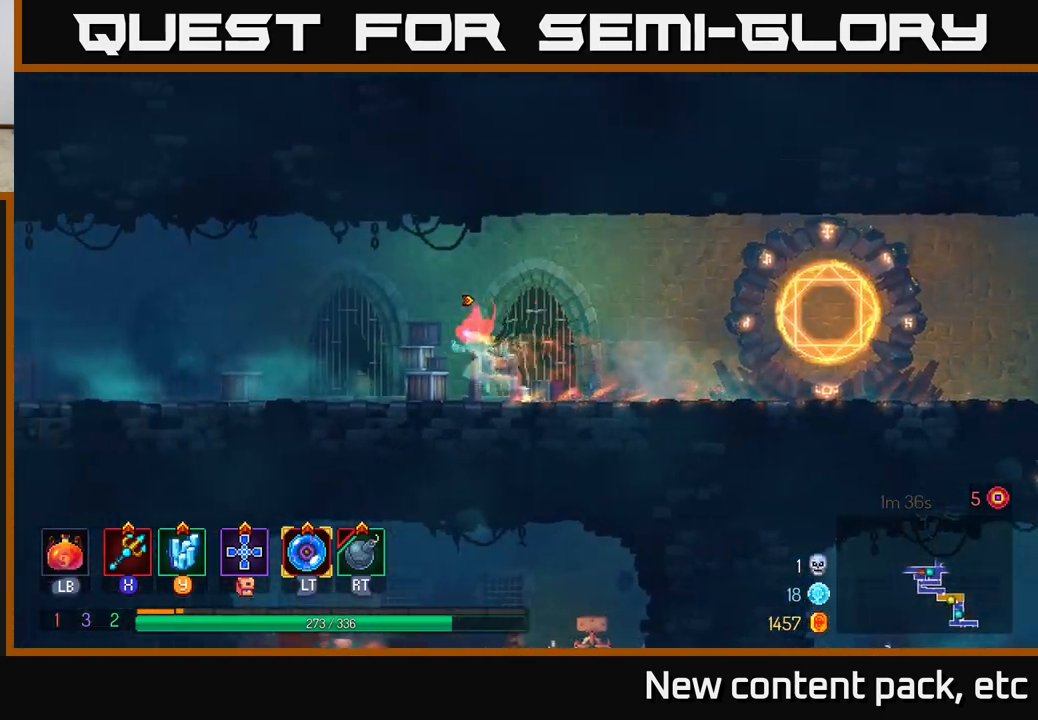
{"buttons": [], "left_stick": "left", "right_stick": "center", "events": []}
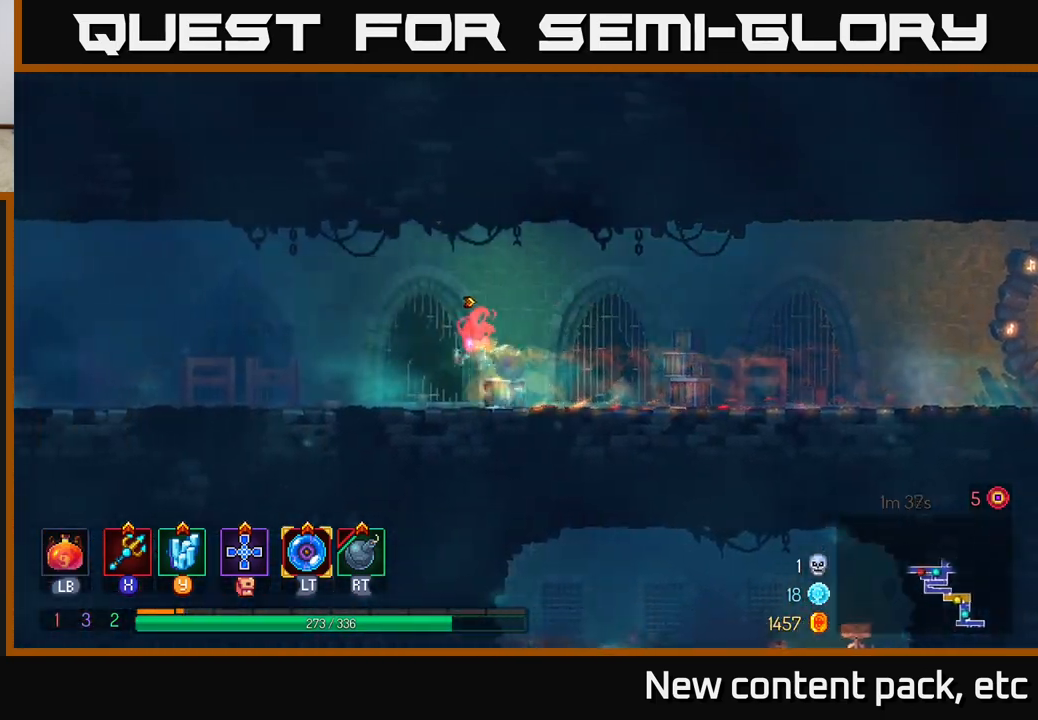
{"buttons": [], "left_stick": "left", "right_stick": "center", "events": []}
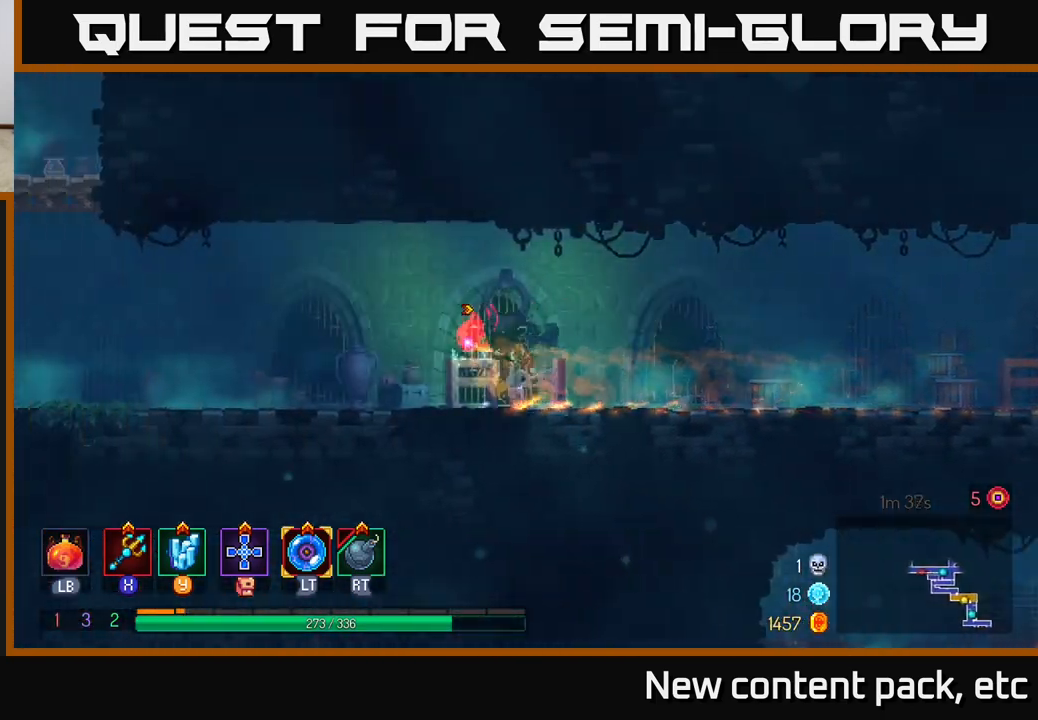
{"buttons": [], "left_stick": "left", "right_stick": "center", "events": []}
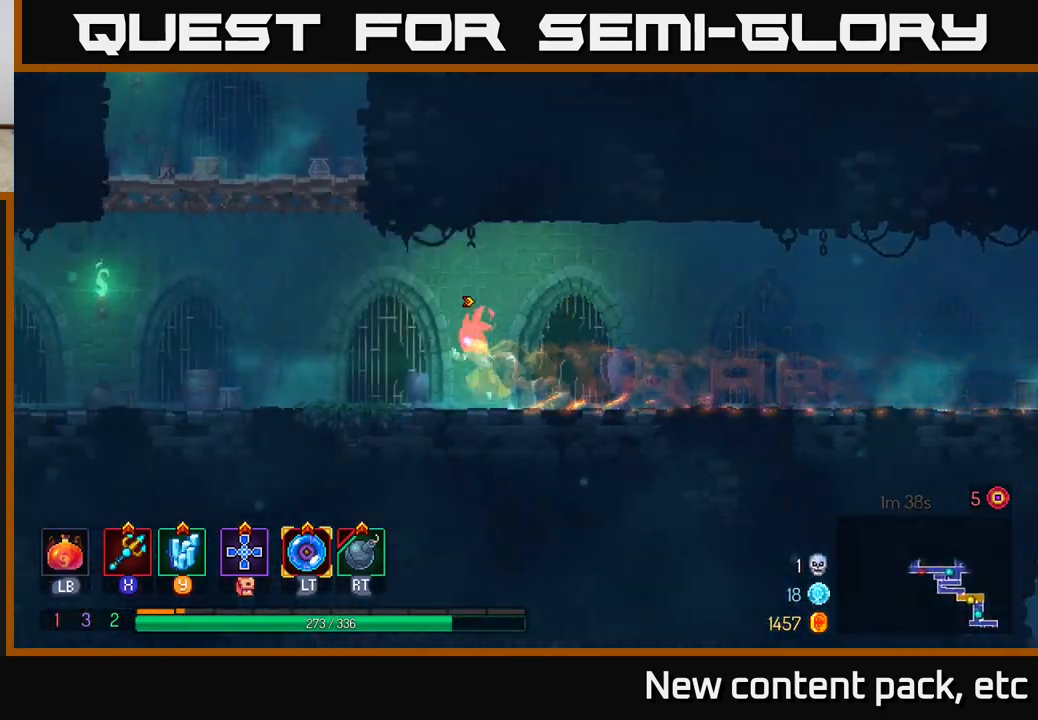
{"buttons": [], "left_stick": "left", "right_stick": "center", "events": []}
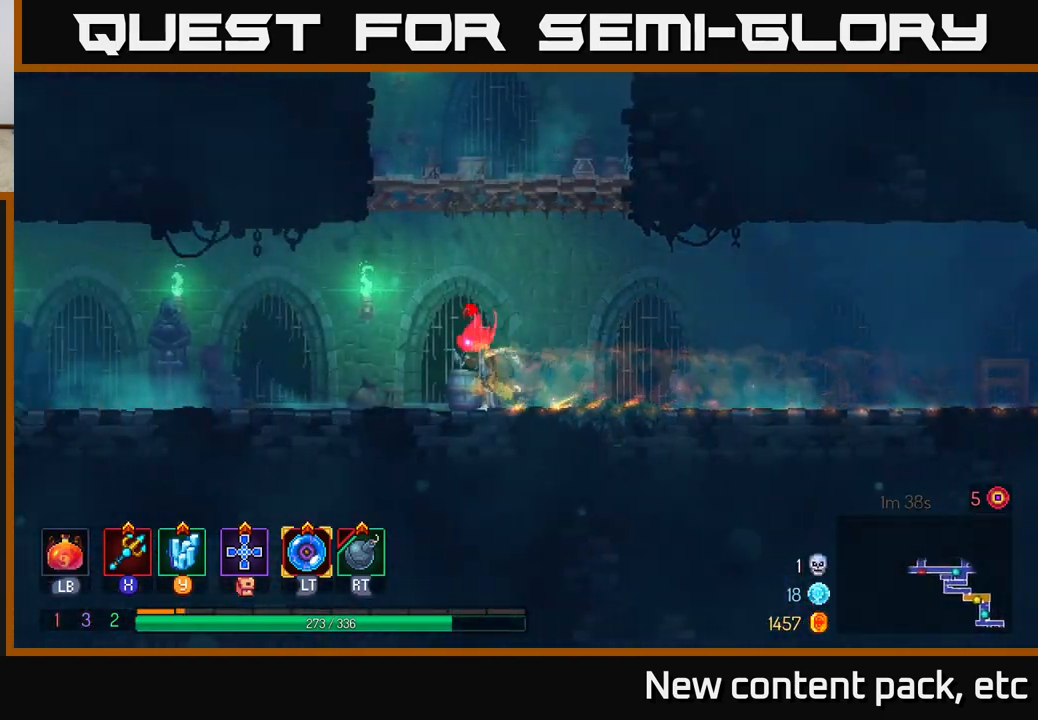
{"buttons": [], "left_stick": "left", "right_stick": "center", "events": []}
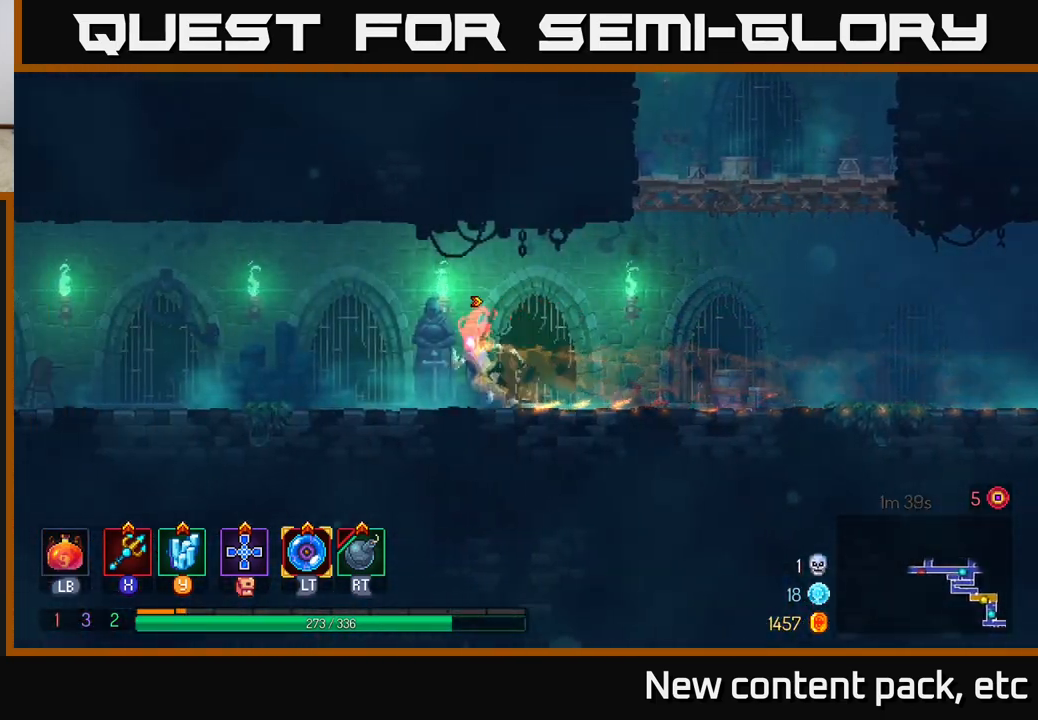
{"buttons": [], "left_stick": "left", "right_stick": "center", "events": []}
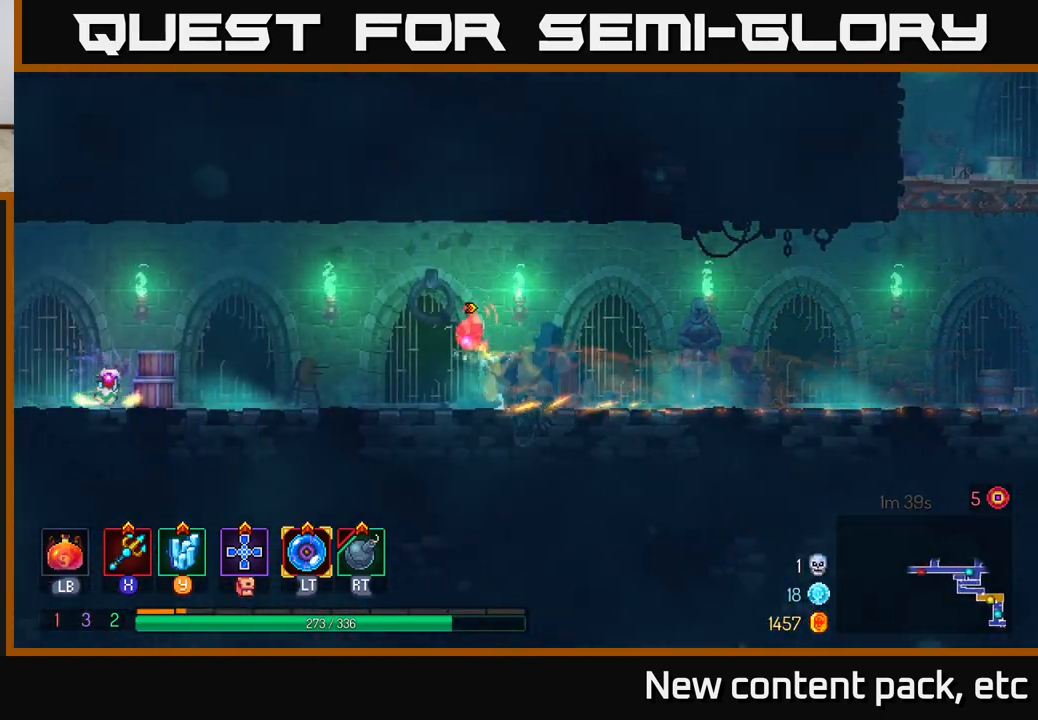
{"buttons": [], "left_stick": "left", "right_stick": "center", "events": []}
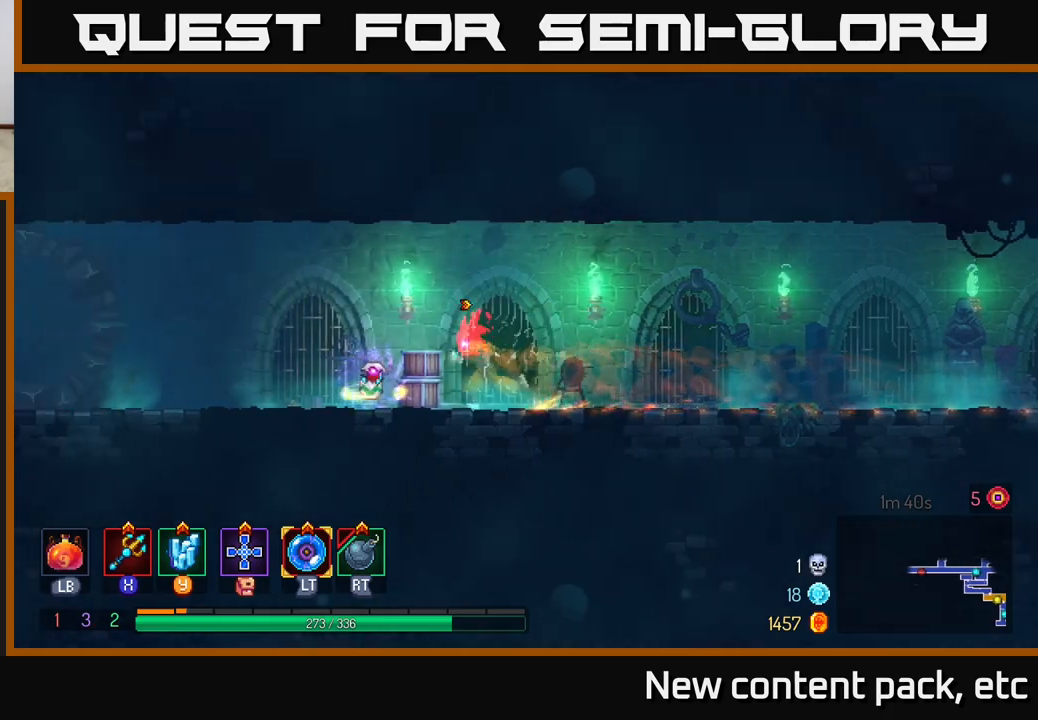
{"buttons": [], "left_stick": "right", "right_stick": "center", "events": [[467, "left_stick", "right"]]}
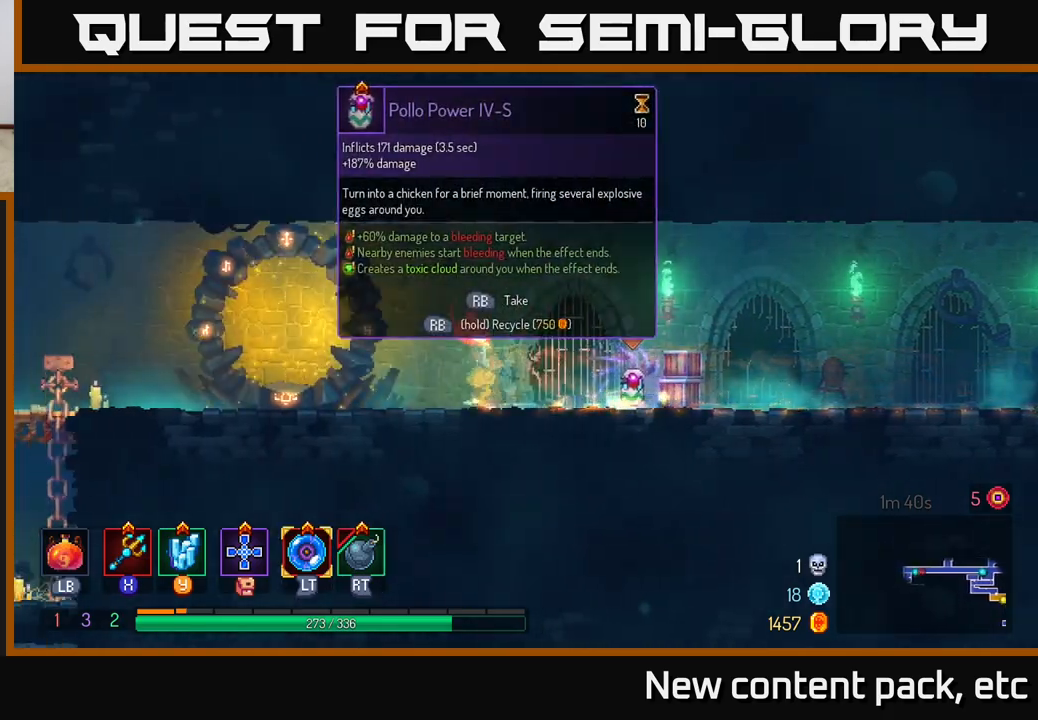
{"buttons": ["R1"], "left_stick": "center", "right_stick": "center", "events": [[333, "left_stick", "center"], [350, "R1", "down"]]}
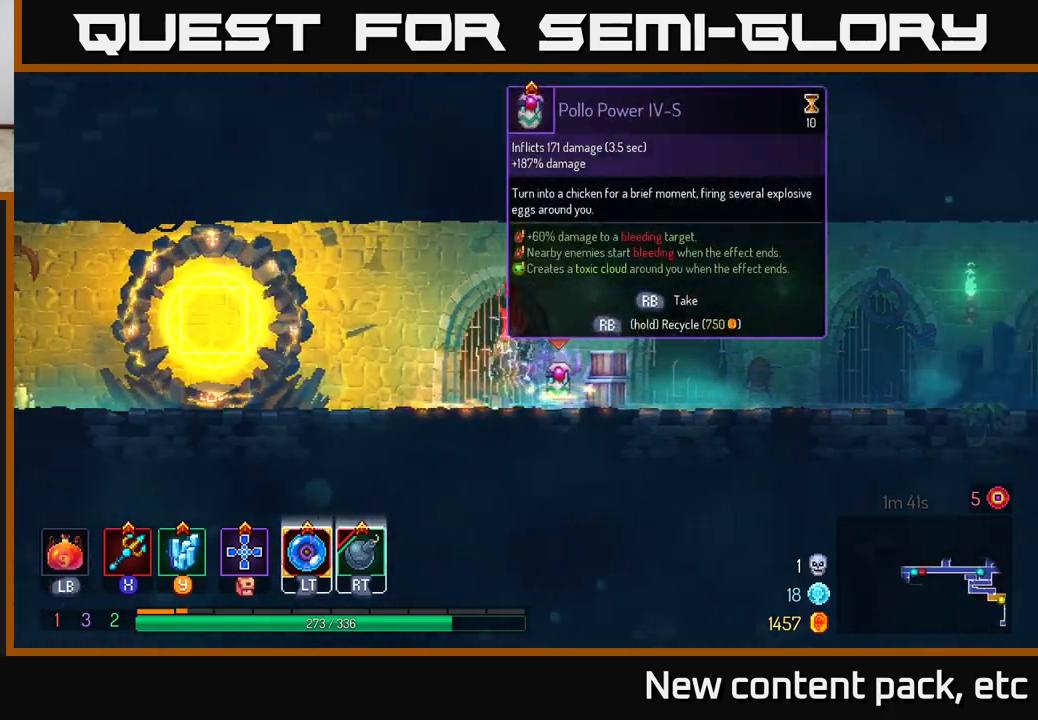
{"buttons": ["R1"], "left_stick": "center", "right_stick": "center", "events": []}
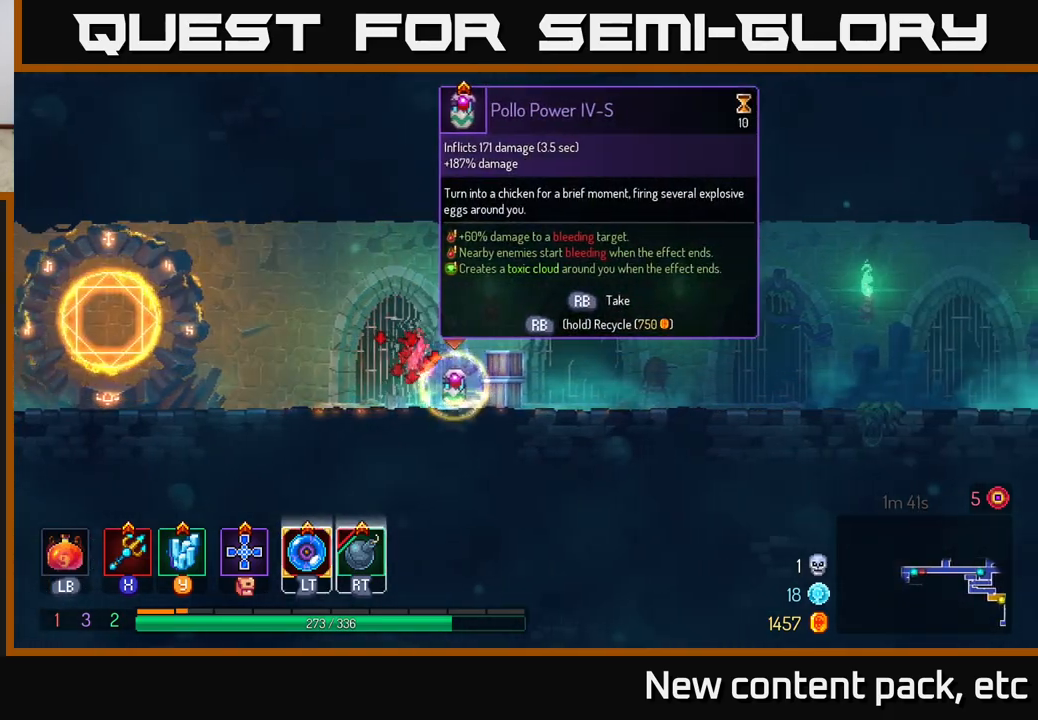
{"buttons": [], "left_stick": "left", "right_stick": "center", "events": [[133, "left_stick", "left"], [300, "R1", "up"], [367, "B", "down"], [500, "B", "up"]]}
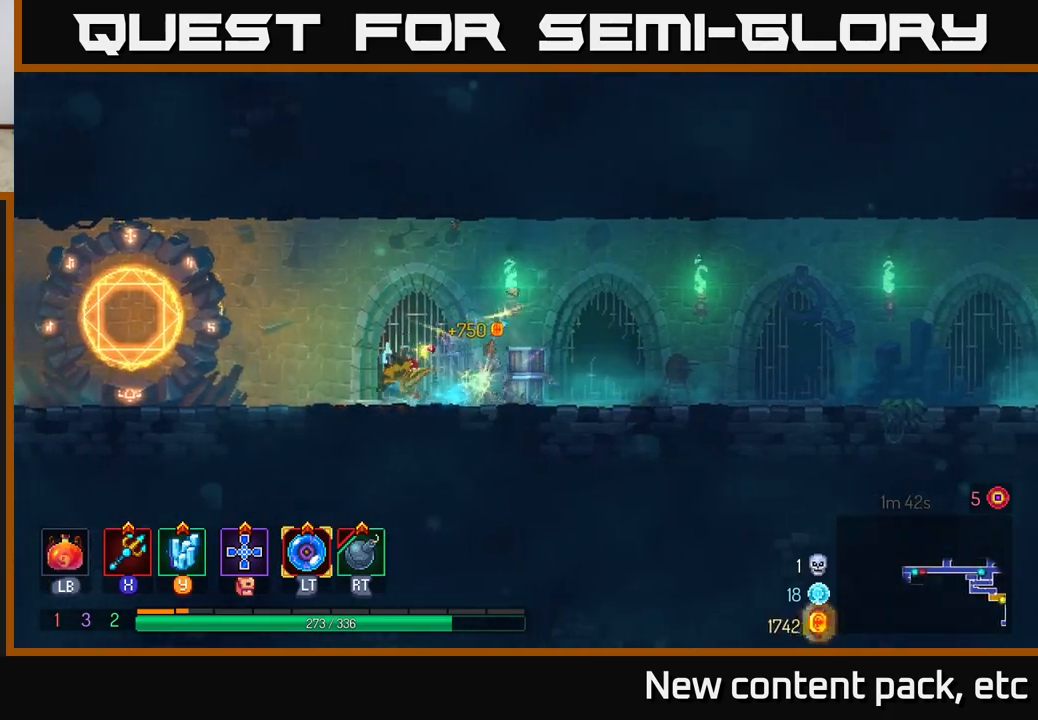
{"buttons": [], "left_stick": "left", "right_stick": "down", "events": [[167, "right_stick", "down-left"], [233, "right_stick", "down"]]}
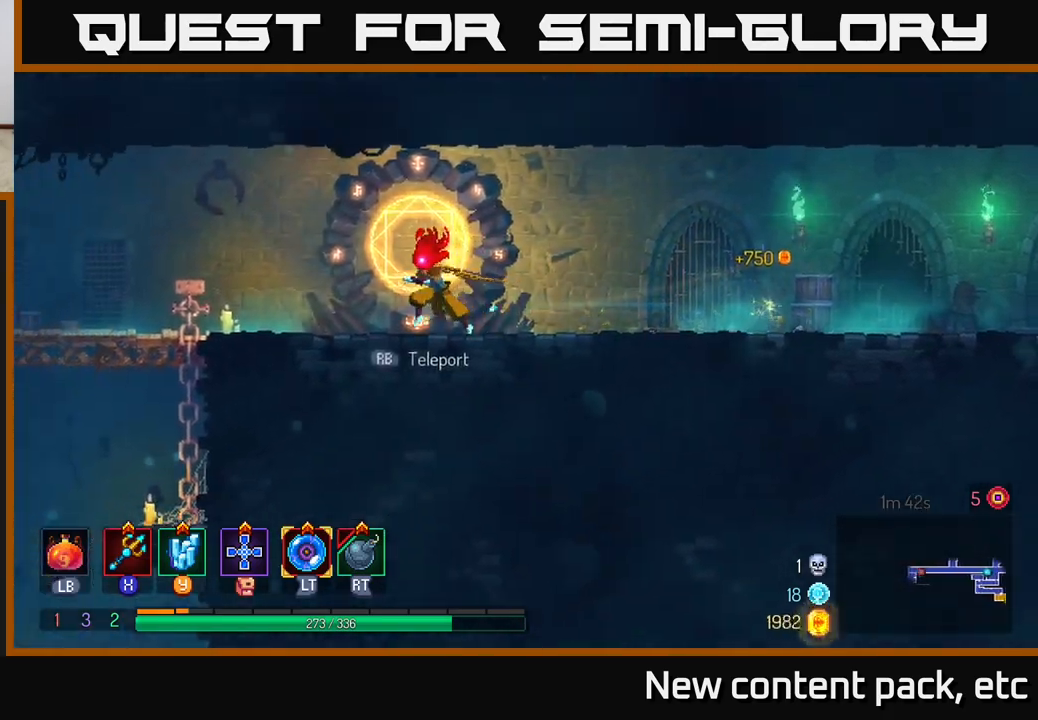
{"buttons": [], "left_stick": "left", "right_stick": "down", "events": []}
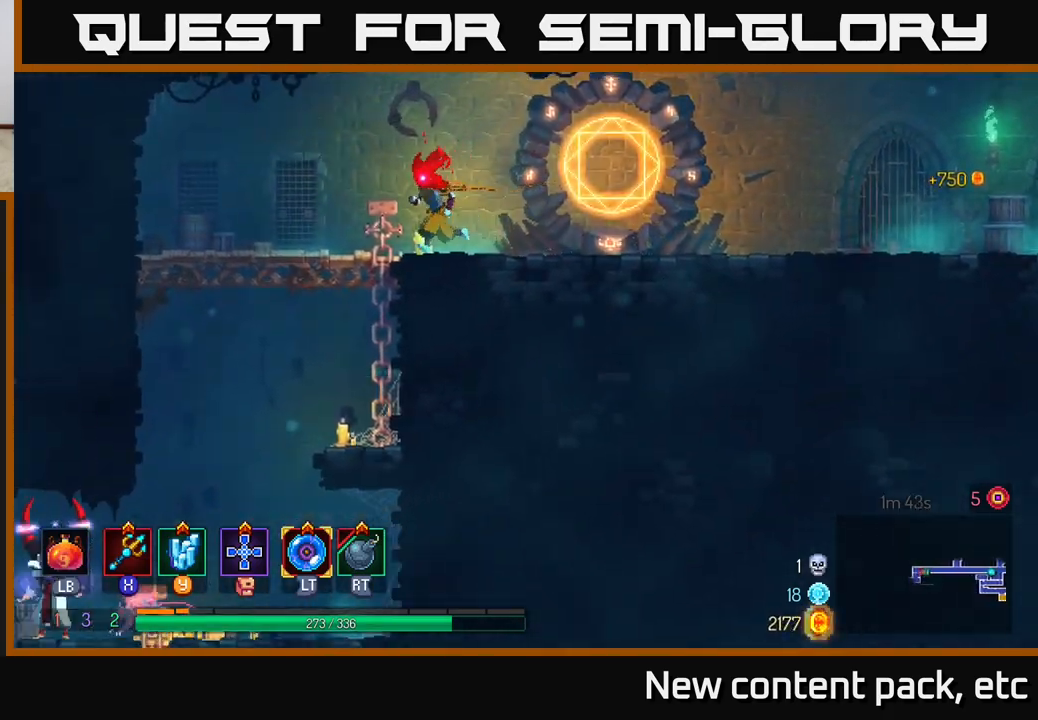
{"buttons": [], "left_stick": "left", "right_stick": "center", "events": [[433, "right_stick", "center"]]}
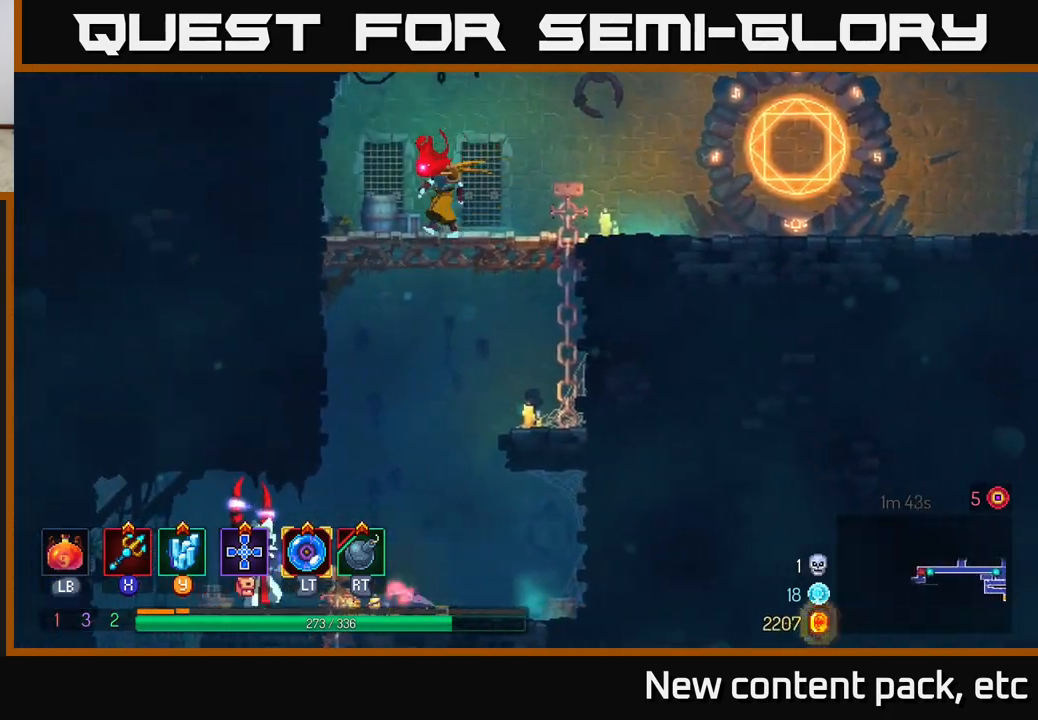
{"buttons": [], "left_stick": "center", "right_stick": "center", "events": [[33, "left_stick", "down"], [50, "A", "down"], [117, "A", "up"], [167, "A", "down"], [300, "A", "up"], [333, "left_stick", "down-left"], [433, "left_stick", "center"]]}
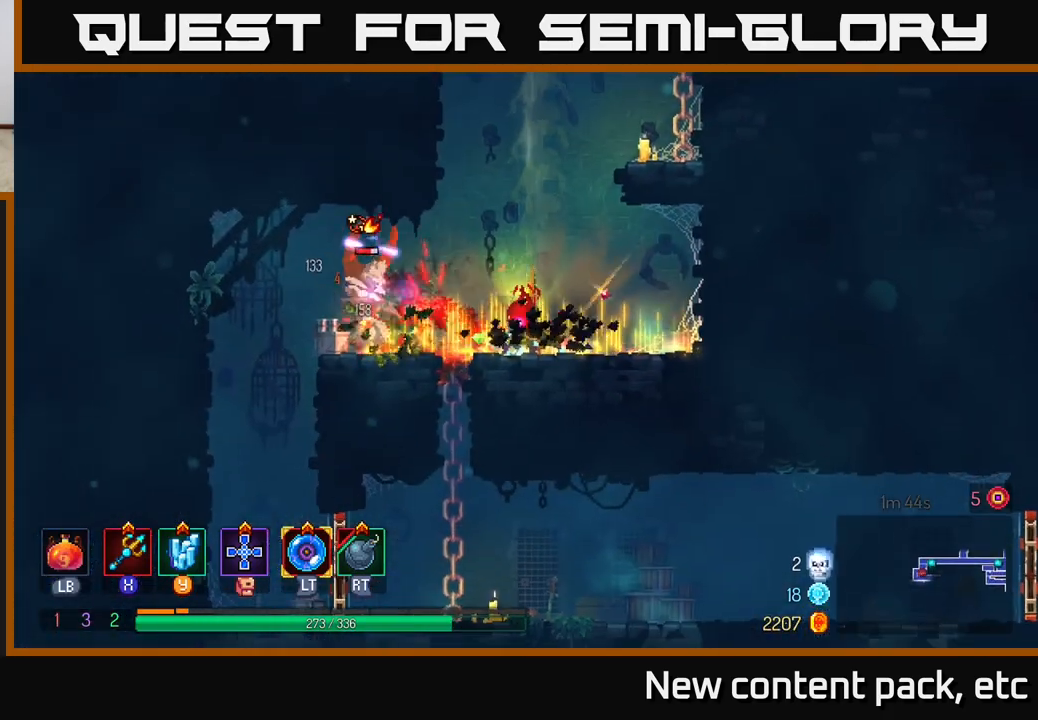
{"buttons": [], "left_stick": "left", "right_stick": "center", "events": [[67, "left_stick", "left"], [417, "X", "down"], [483, "X", "up"]]}
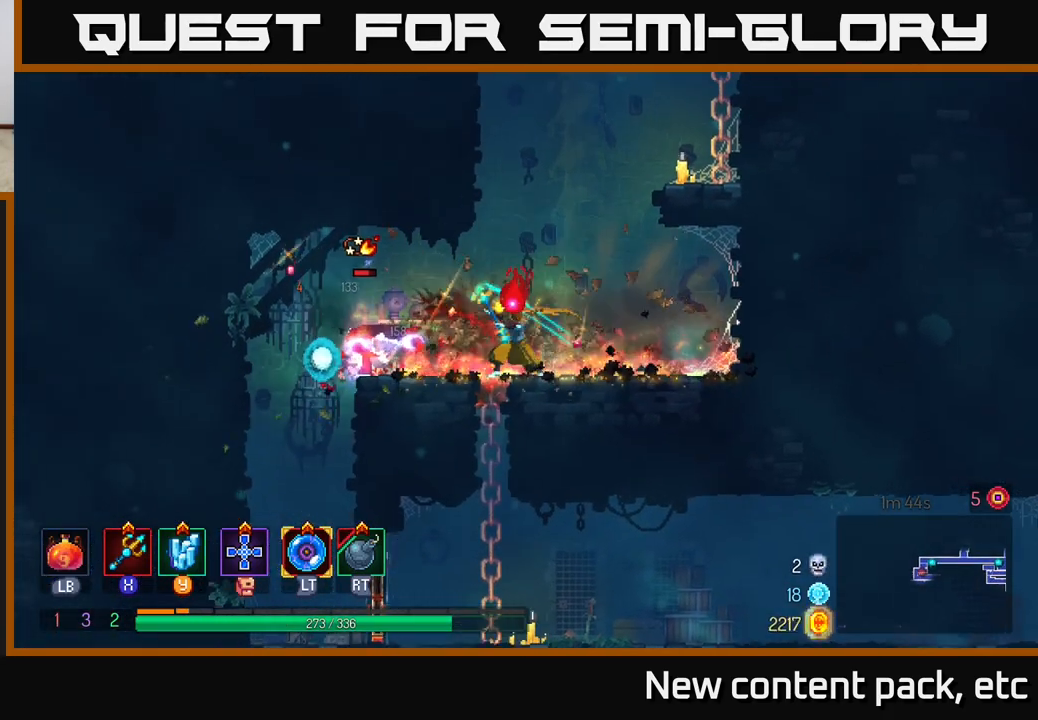
{"buttons": [], "left_stick": "center", "right_stick": "center", "events": [[250, "left_stick", "center"]]}
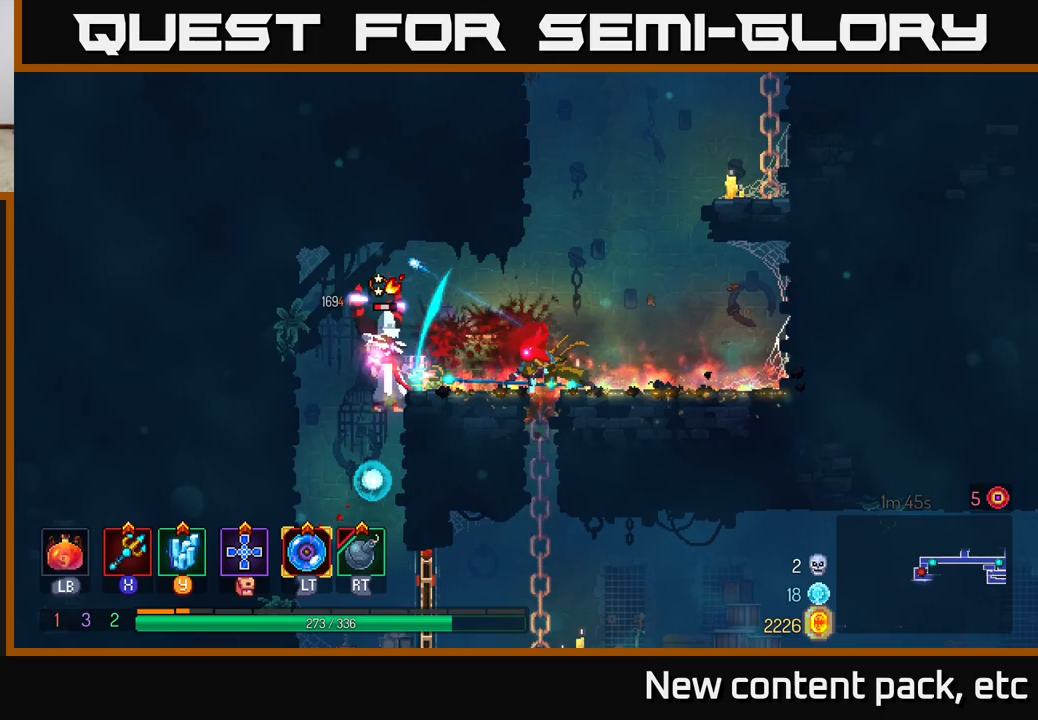
{"buttons": [], "left_stick": "down", "right_stick": "center", "events": [[350, "left_stick", "down"]]}
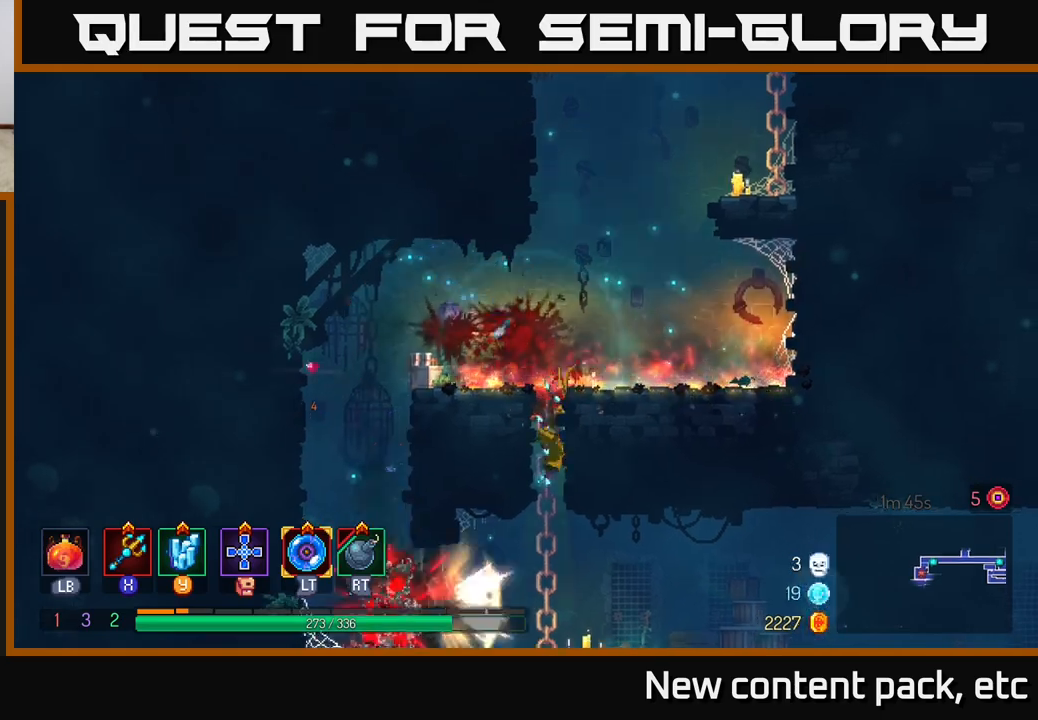
{"buttons": ["B"], "left_stick": "right", "right_stick": "center", "events": [[417, "left_stick", "right"], [433, "B", "down"]]}